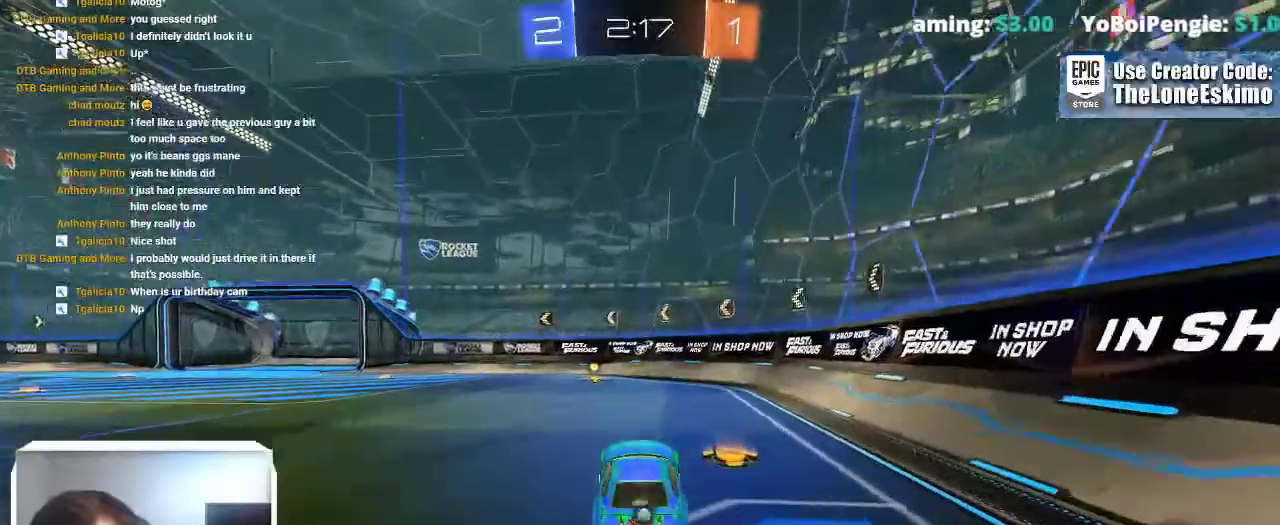
Gameplay with a controller (Xbox layout); each line is a JSON object with the inputs held at the frame after it. "events" lists button and stick changes between this image and that frame as [ms after this image, input, new state], when the widget could be followed in between. This overlay highlights the sticks when they move; stick clicks (L3) are not distinguishable. Not read: R2 R3.
{"buttons": ["Y"], "left_stick": "center", "right_stick": "center", "events": [[400, "Y", "down"]]}
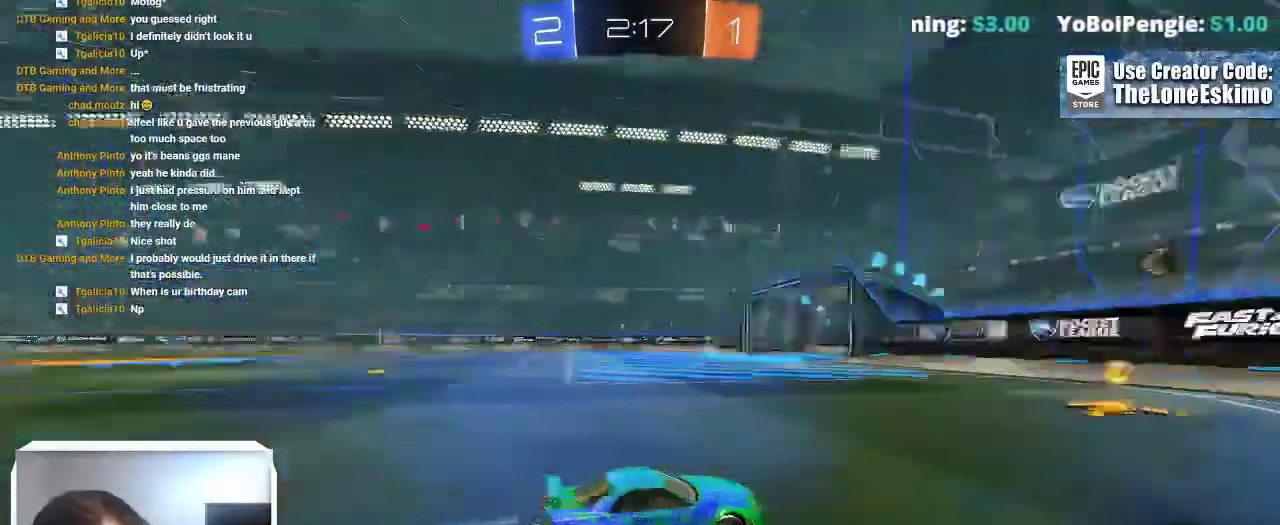
{"buttons": [], "left_stick": "left", "right_stick": "center"}
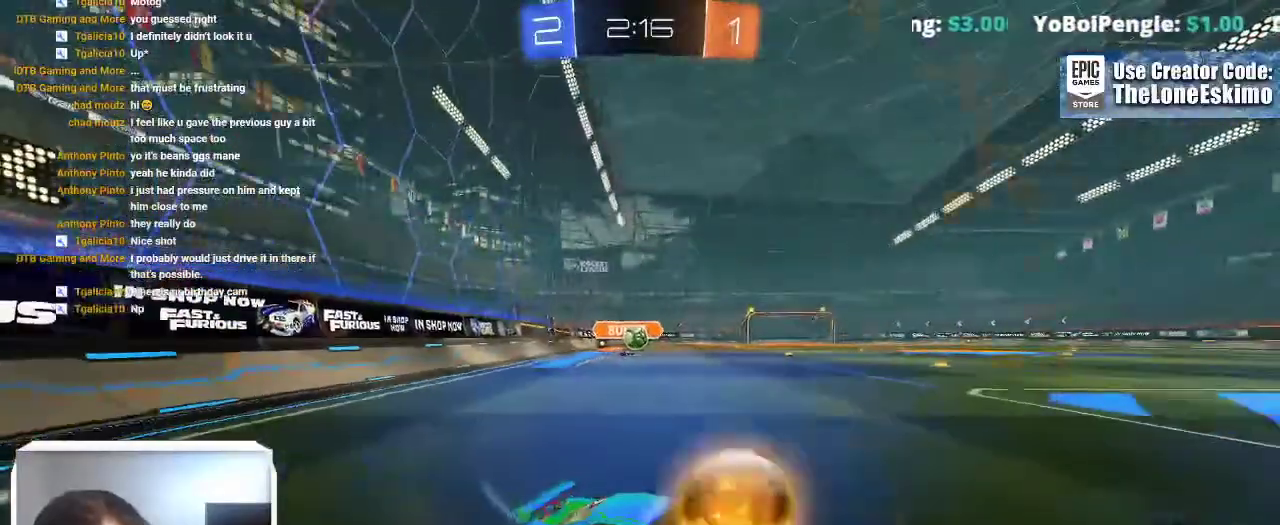
{"buttons": [], "left_stick": "down-left", "right_stick": "center"}
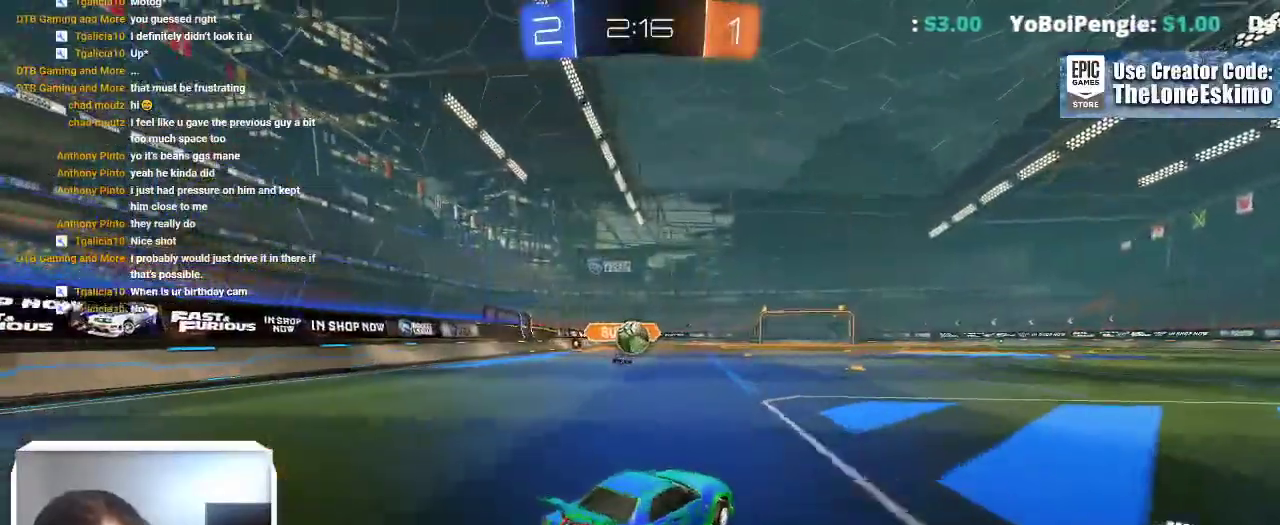
{"buttons": ["B"], "left_stick": "up", "right_stick": "center"}
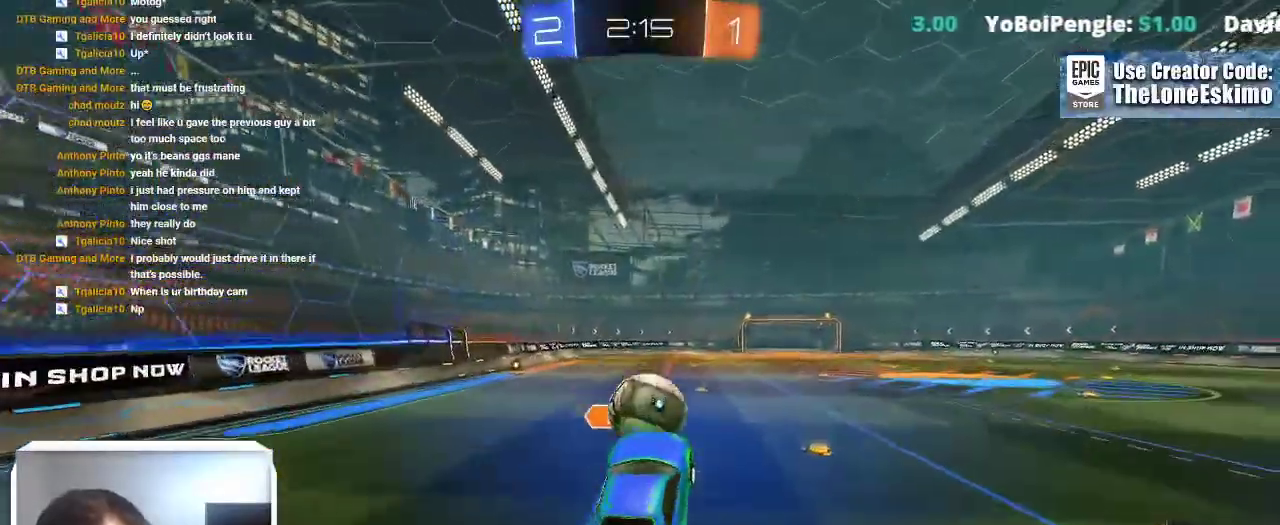
{"buttons": [], "left_stick": "center", "right_stick": "center"}
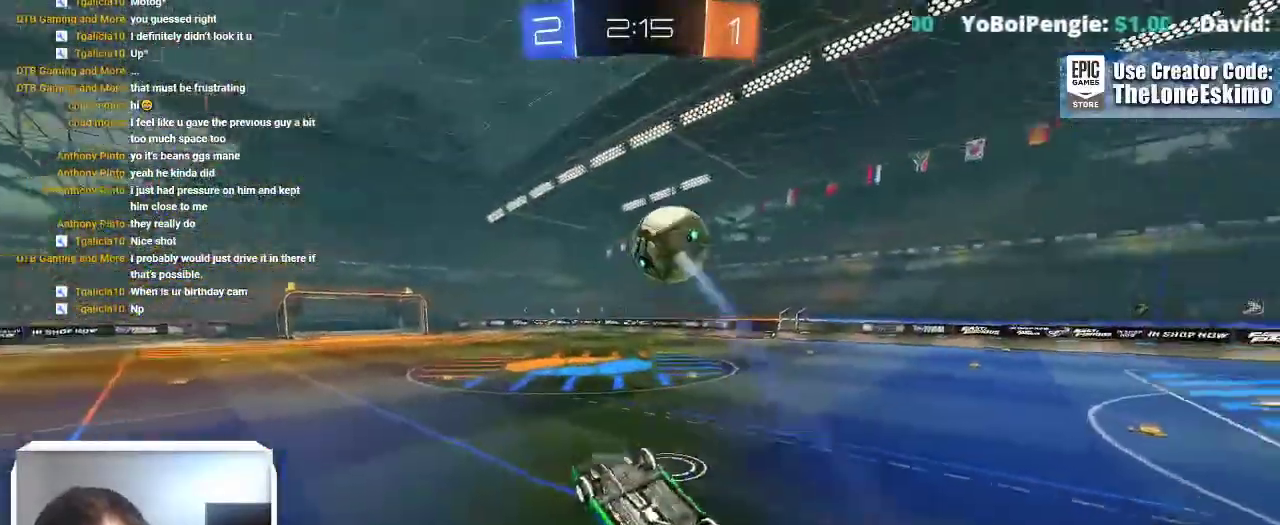
{"buttons": [], "left_stick": "up", "right_stick": "center"}
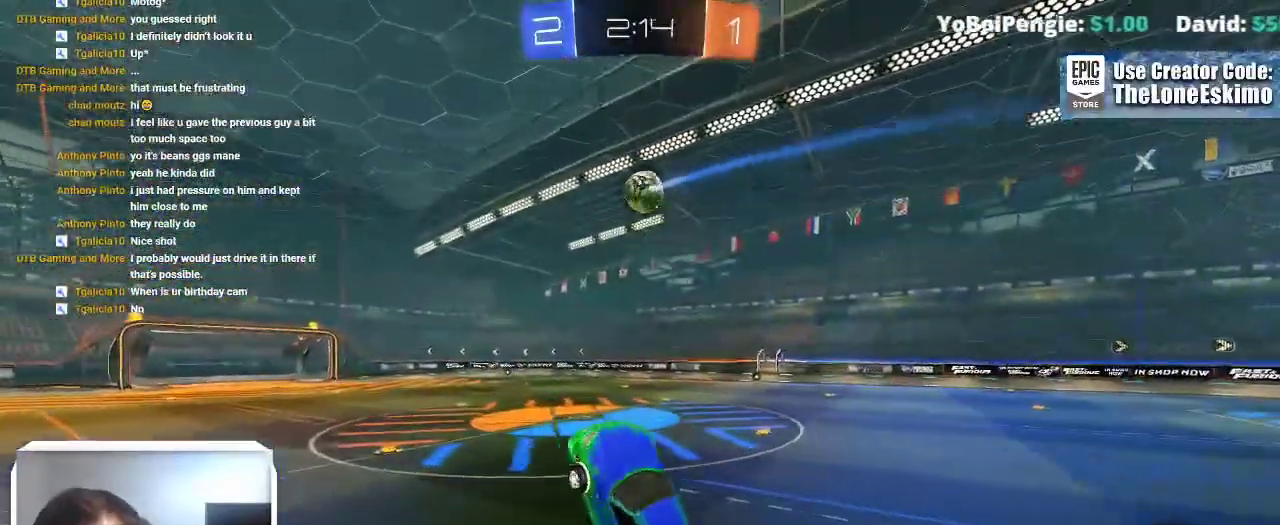
{"buttons": ["B"], "left_stick": "center", "right_stick": "center"}
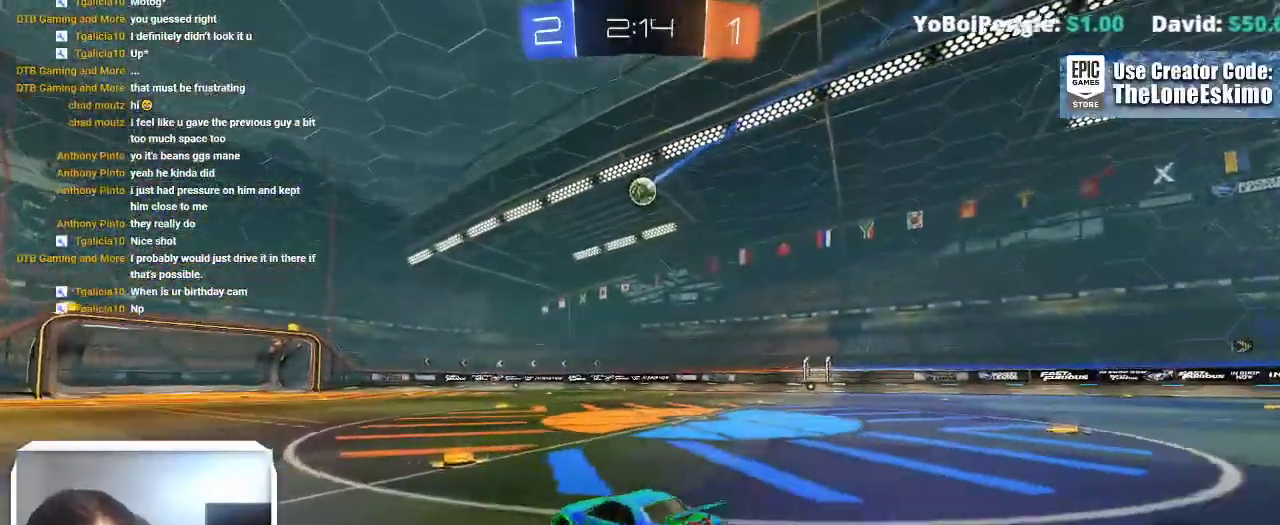
{"buttons": [], "left_stick": "center", "right_stick": "center", "events": [[33, "left_stick", "right"], [67, "B", "up"], [300, "left_stick", "center"]]}
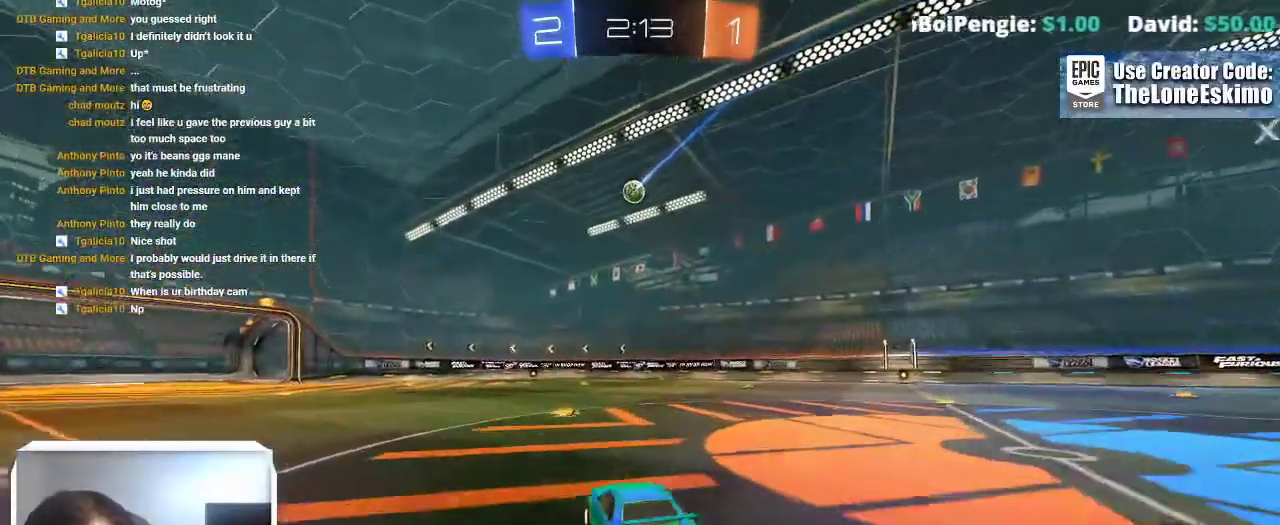
{"buttons": [], "left_stick": "center", "right_stick": "center", "events": [[33, "left_stick", "right"], [133, "left_stick", "center"], [367, "left_stick", "left"], [417, "left_stick", "center"]]}
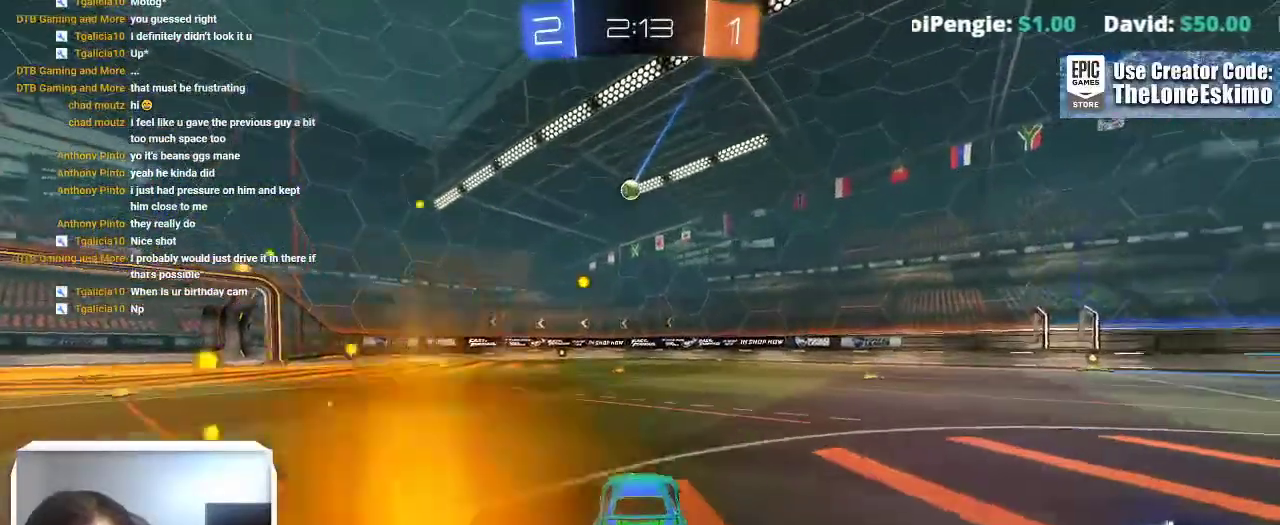
{"buttons": [], "left_stick": "center", "right_stick": "center"}
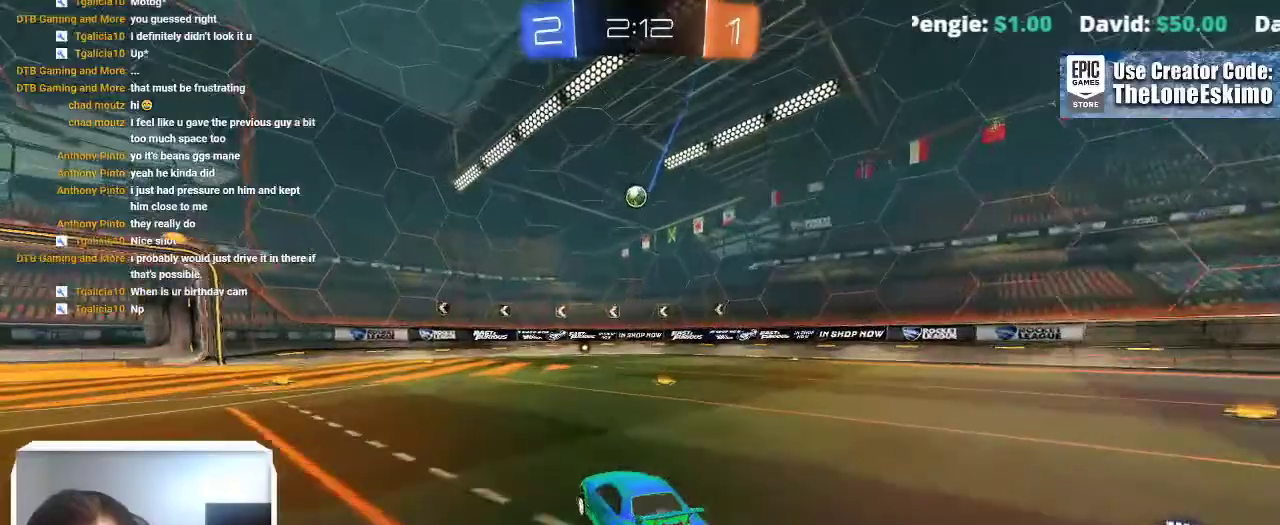
{"buttons": [], "left_stick": "center", "right_stick": "center"}
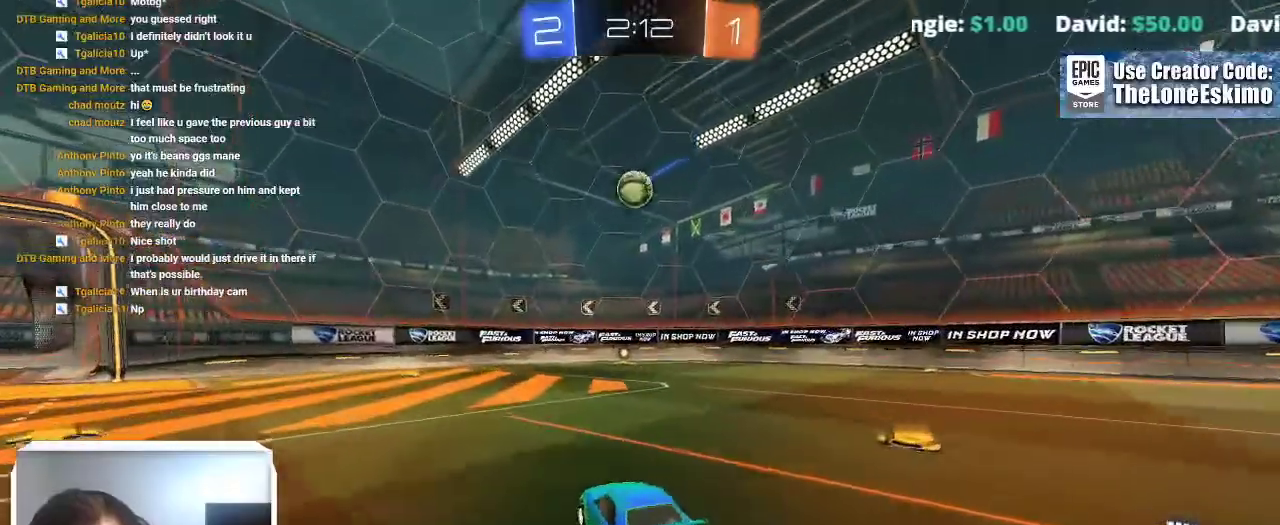
{"buttons": [], "left_stick": "left", "right_stick": "center"}
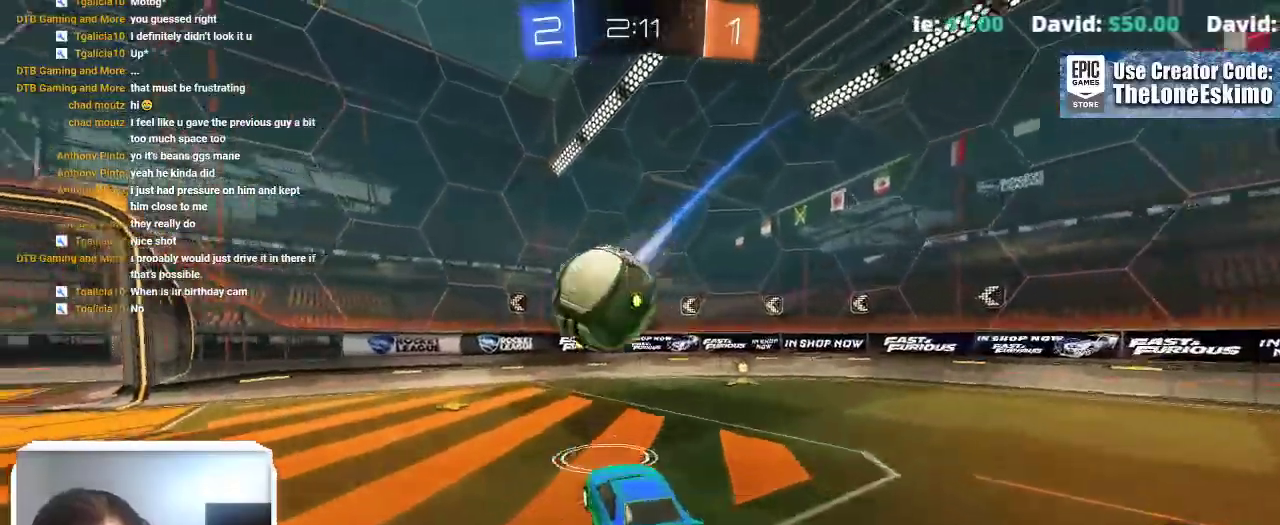
{"buttons": [], "left_stick": "up-left", "right_stick": "center"}